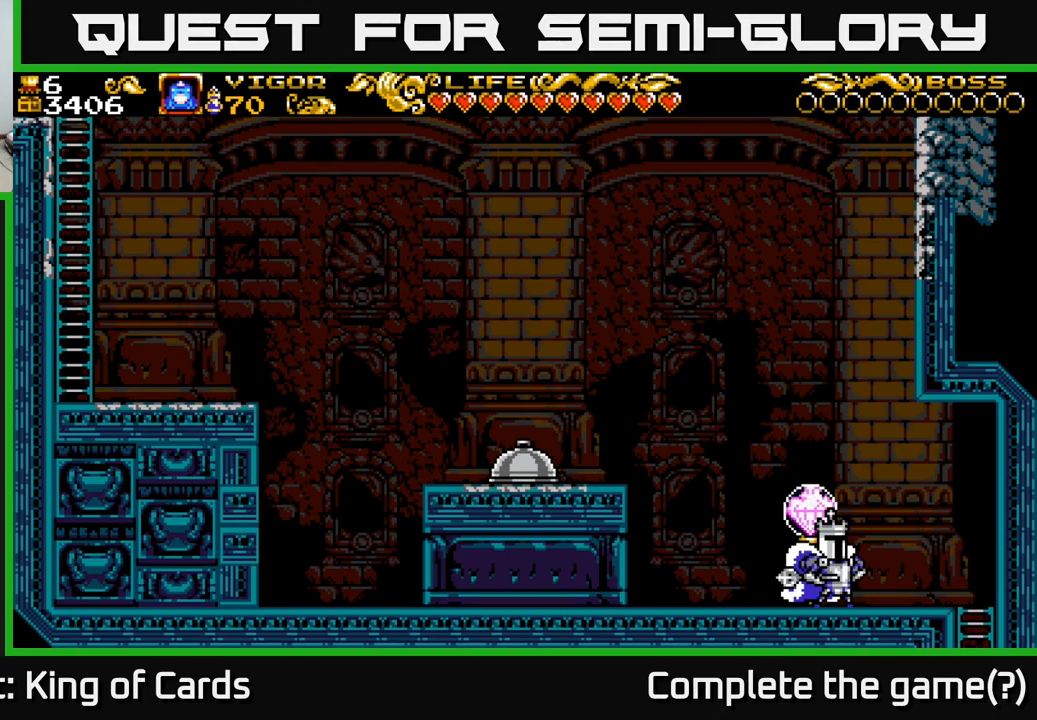
Gameplay with a controller (Xbox layout); each line is a JSON object with the inputs held at the frame after it. "events" lists button and stick changes between this image and that frame as [ms after this image, input, new state], when the widget could be followed in between.
{"buttons": ["A", "DPAD_LEFT"], "left_stick": "center", "right_stick": "center", "events": [[50, "DPAD_LEFT", "down"], [433, "A", "down"]]}
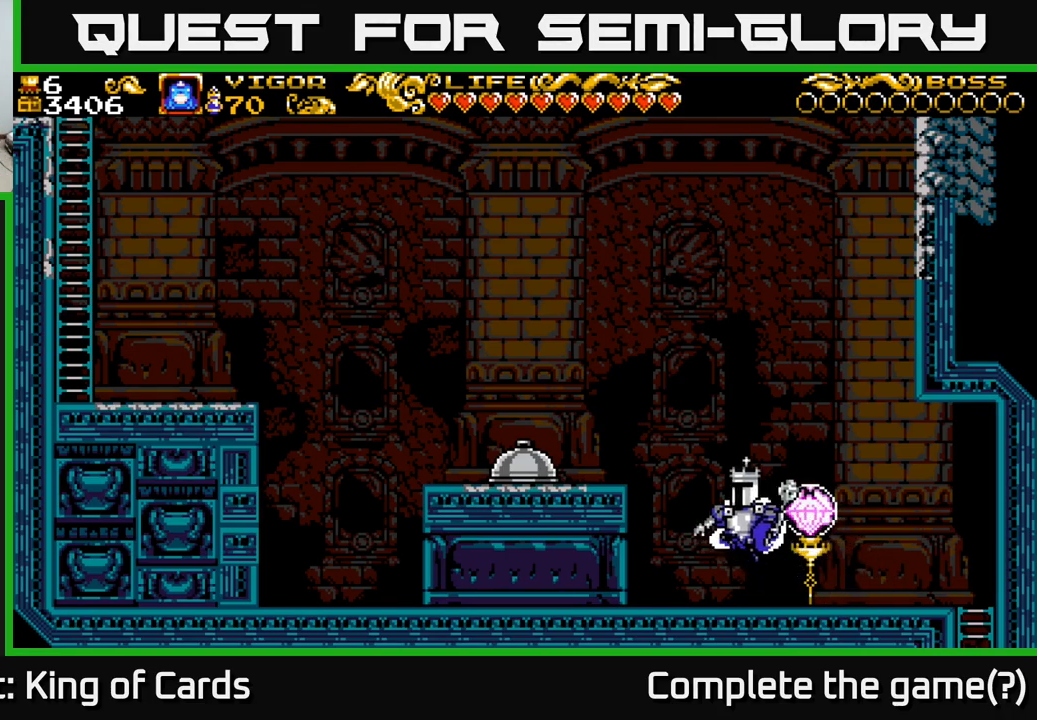
{"buttons": ["DPAD_LEFT"], "left_stick": "center", "right_stick": "center", "events": [[400, "A", "up"]]}
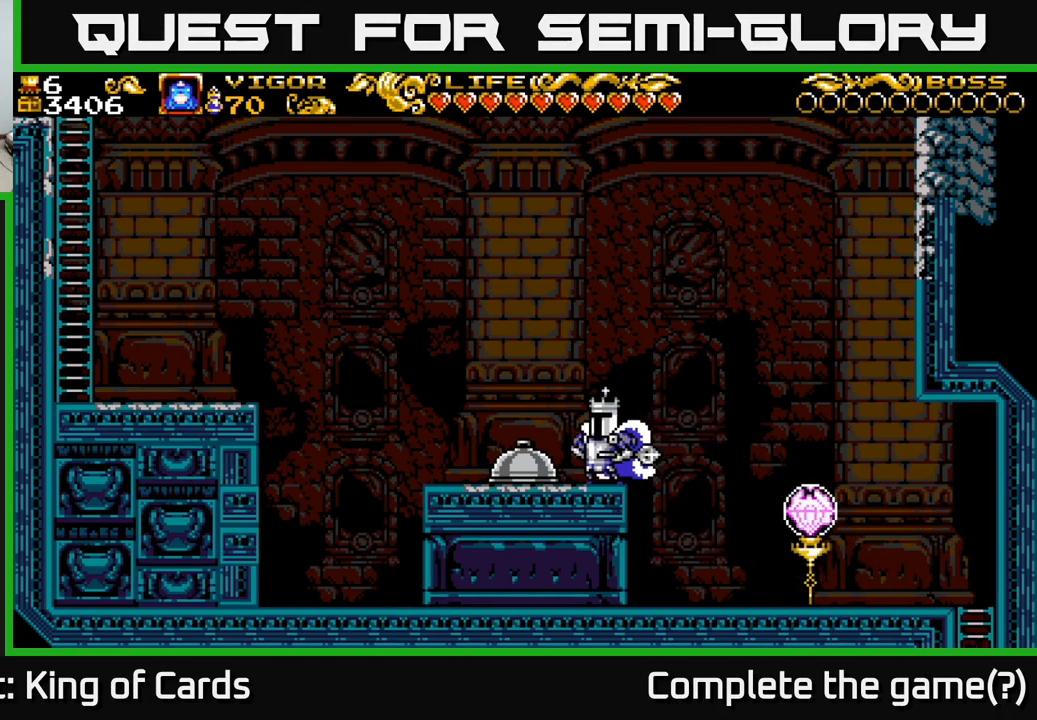
{"buttons": ["DPAD_LEFT"], "left_stick": "center", "right_stick": "center", "events": []}
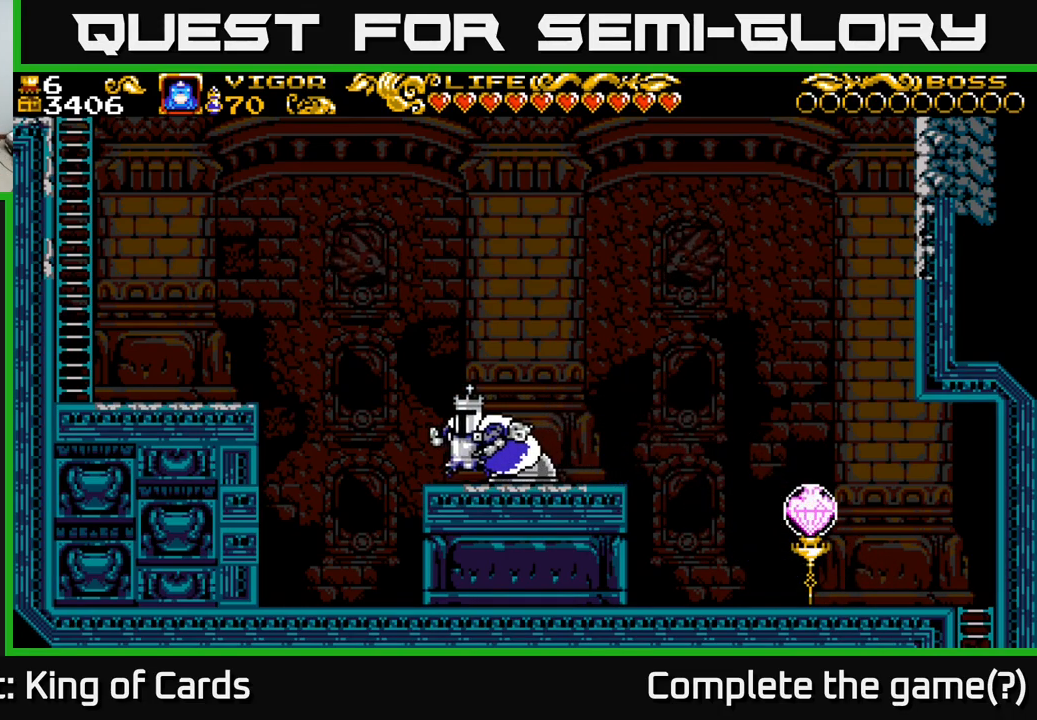
{"buttons": ["DPAD_LEFT"], "left_stick": "center", "right_stick": "center", "events": [[50, "A", "down"], [167, "X", "down"], [317, "X", "up"], [450, "A", "up"]]}
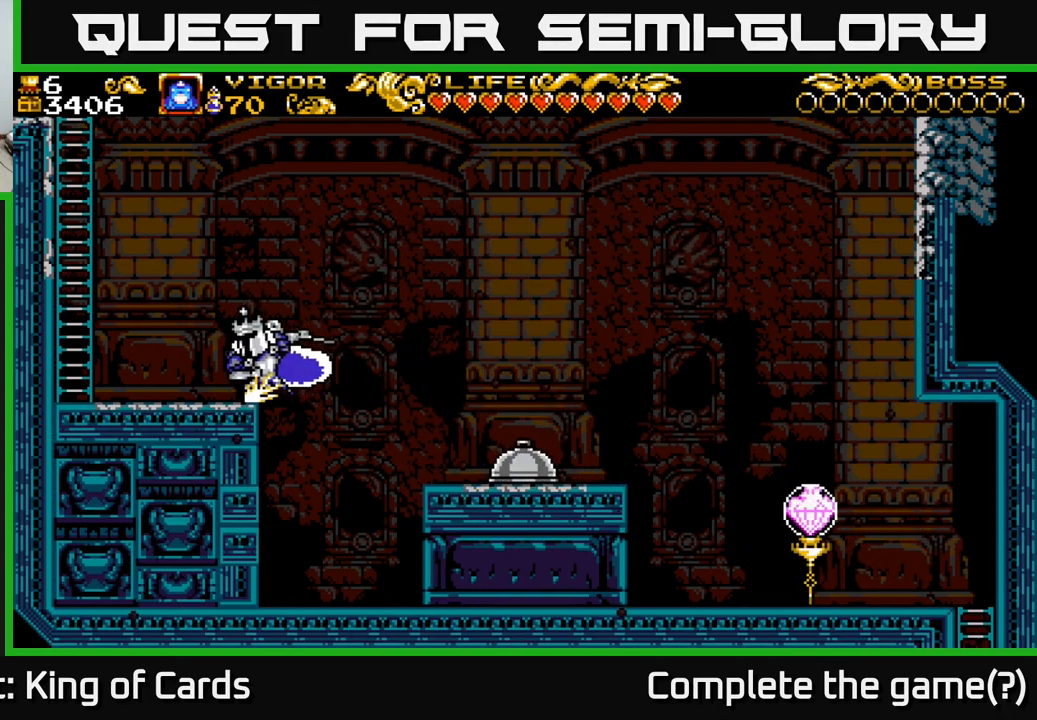
{"buttons": ["A", "DPAD_LEFT"], "left_stick": "center", "right_stick": "center", "events": [[350, "A", "down"]]}
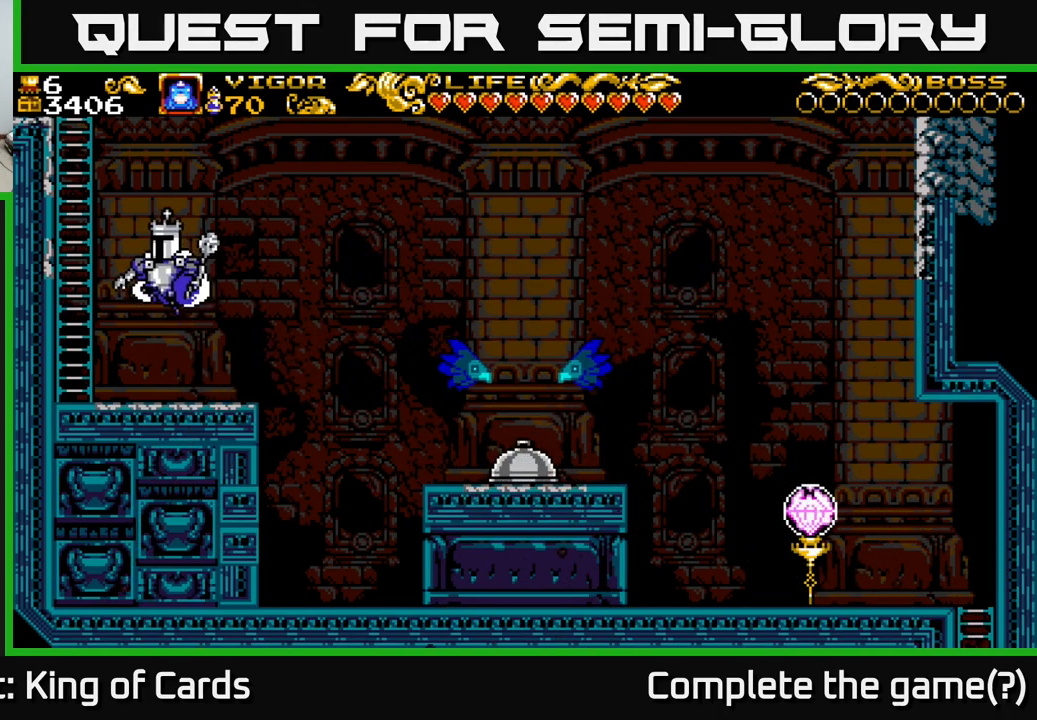
{"buttons": ["A", "DPAD_UP"], "left_stick": "center", "right_stick": "center", "events": [[250, "DPAD_UP", "down"], [283, "DPAD_LEFT", "up"]]}
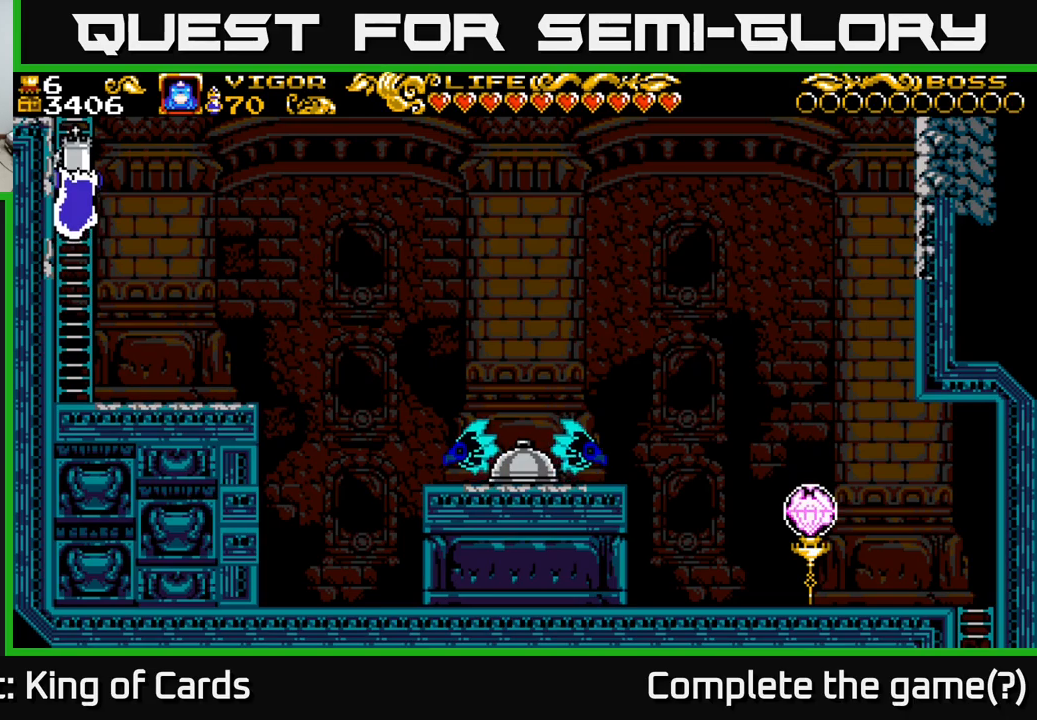
{"buttons": ["DPAD_UP"], "left_stick": "center", "right_stick": "center", "events": [[17, "A", "up"]]}
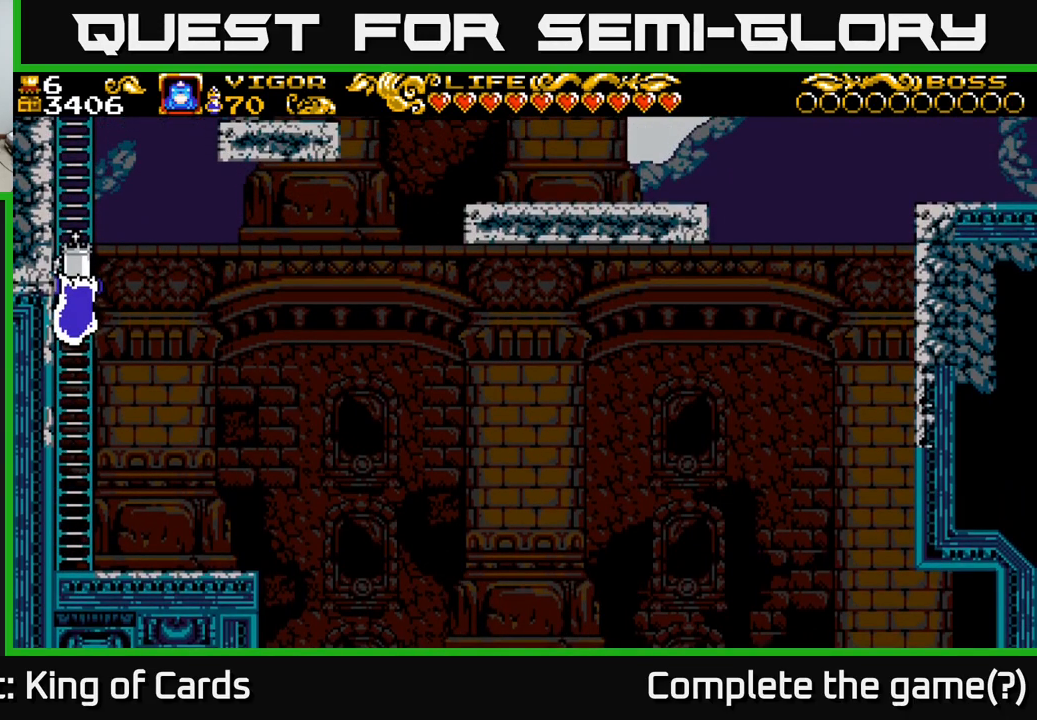
{"buttons": ["DPAD_UP"], "left_stick": "center", "right_stick": "center", "events": [[34, "DPAD_UP", "up"], [167, "DPAD_UP", "down"]]}
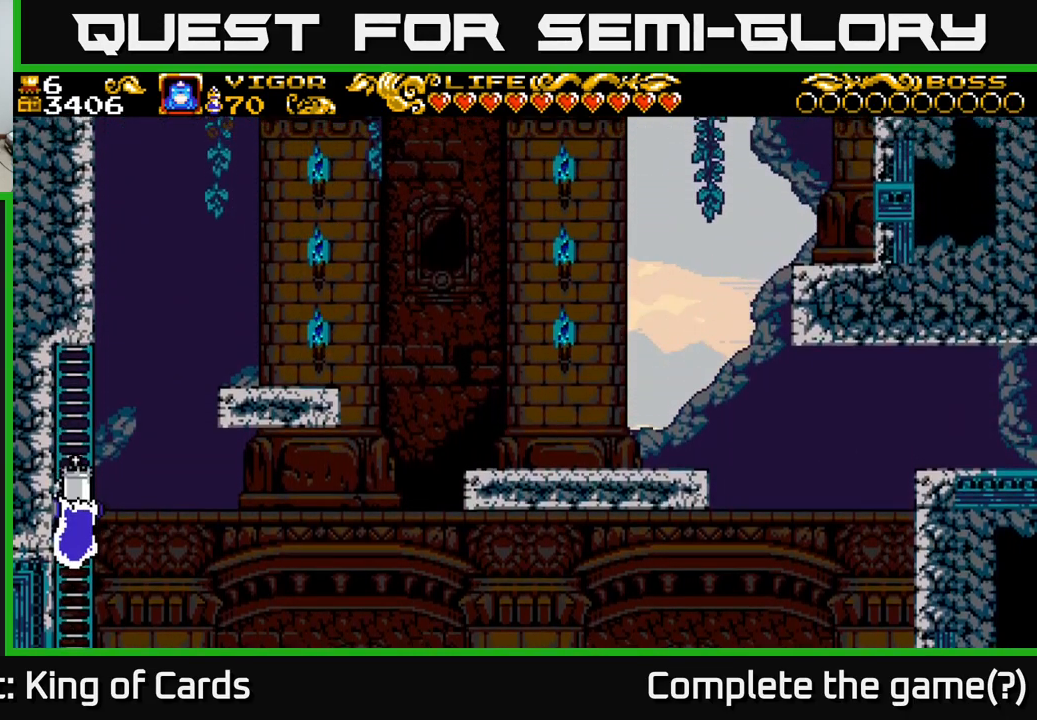
{"buttons": ["DPAD_UP"], "left_stick": "center", "right_stick": "center", "events": []}
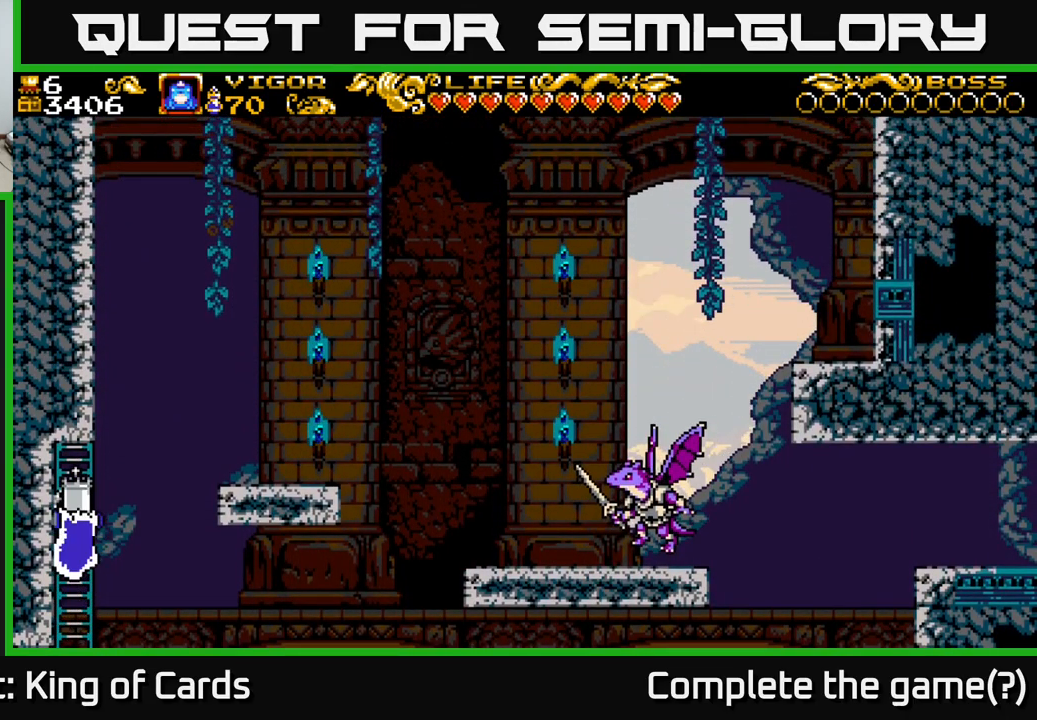
{"buttons": ["DPAD_RIGHT"], "left_stick": "center", "right_stick": "center", "events": [[50, "DPAD_RIGHT", "down"], [84, "DPAD_UP", "up"], [117, "X", "down"], [267, "X", "up"]]}
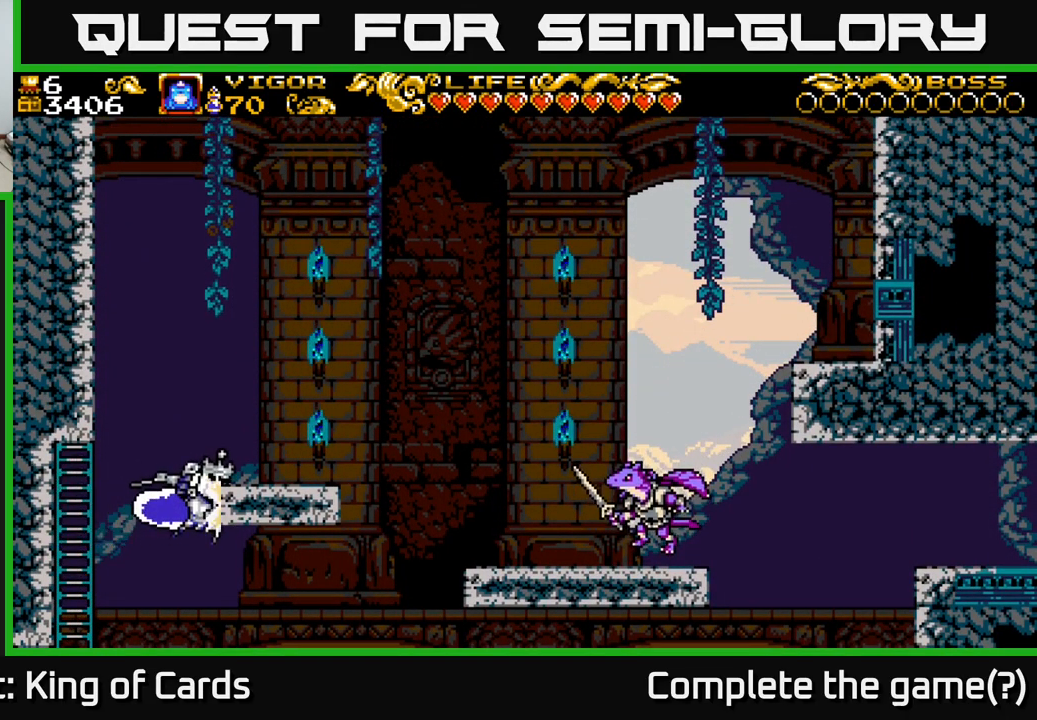
{"buttons": [], "left_stick": "center", "right_stick": "center", "events": [[350, "DPAD_RIGHT", "up"]]}
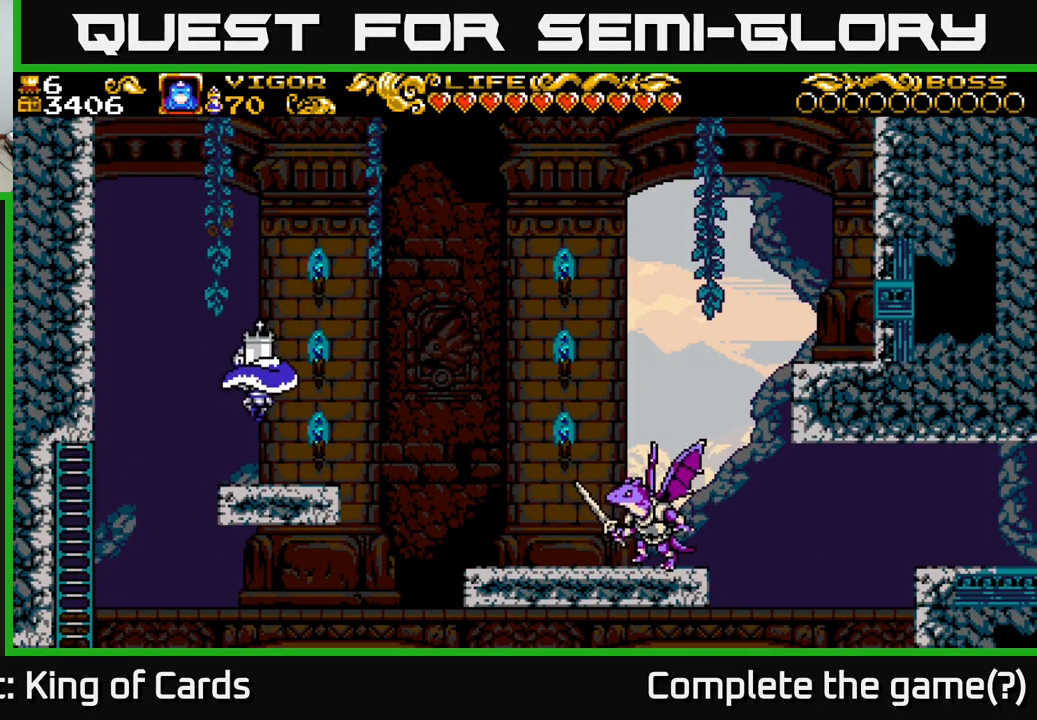
{"buttons": ["DPAD_RIGHT"], "left_stick": "center", "right_stick": "center", "events": [[50, "DPAD_RIGHT", "down"], [250, "A", "down"], [384, "A", "up"]]}
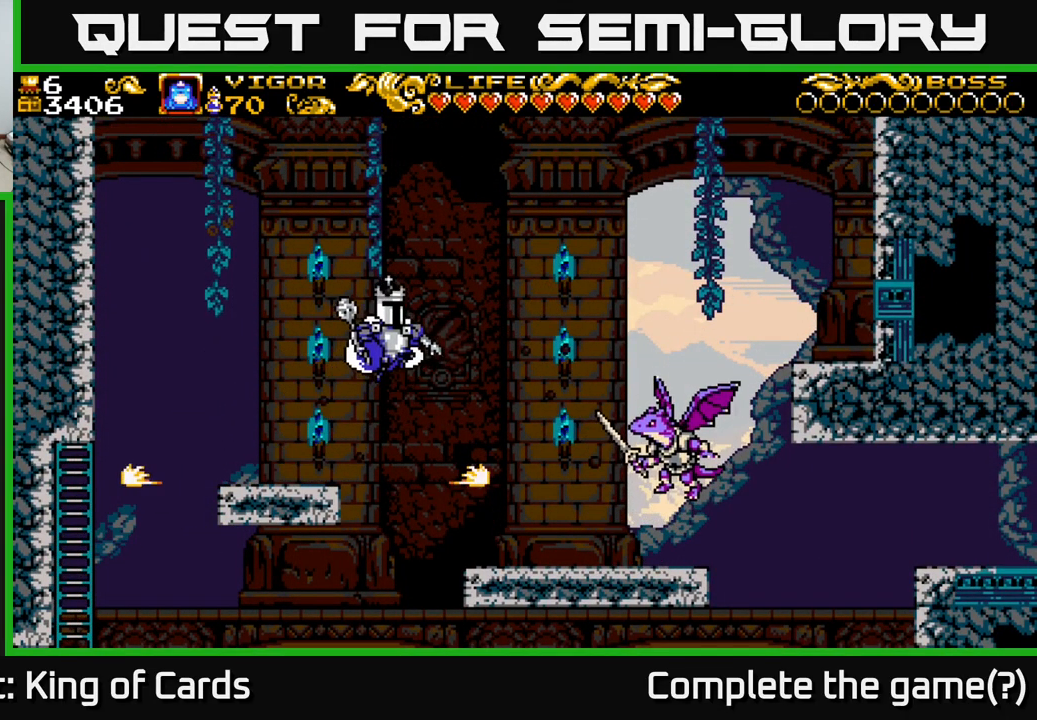
{"buttons": ["DPAD_RIGHT"], "left_stick": "center", "right_stick": "center", "events": [[34, "X", "down"], [150, "X", "up"]]}
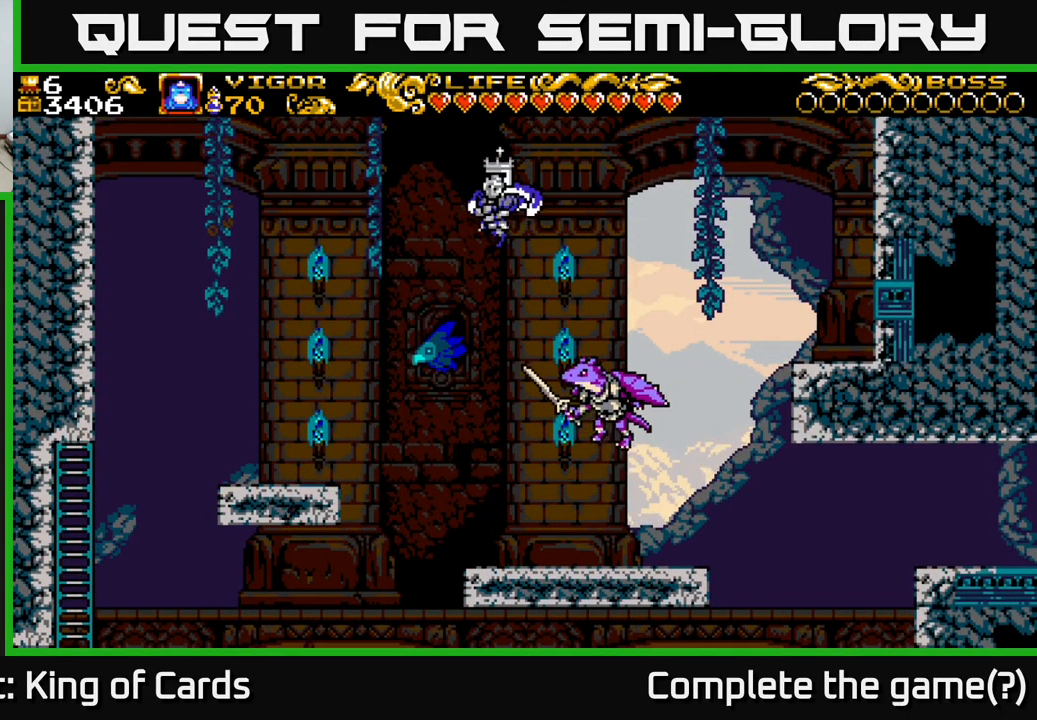
{"buttons": ["DPAD_RIGHT"], "left_stick": "center", "right_stick": "center", "events": []}
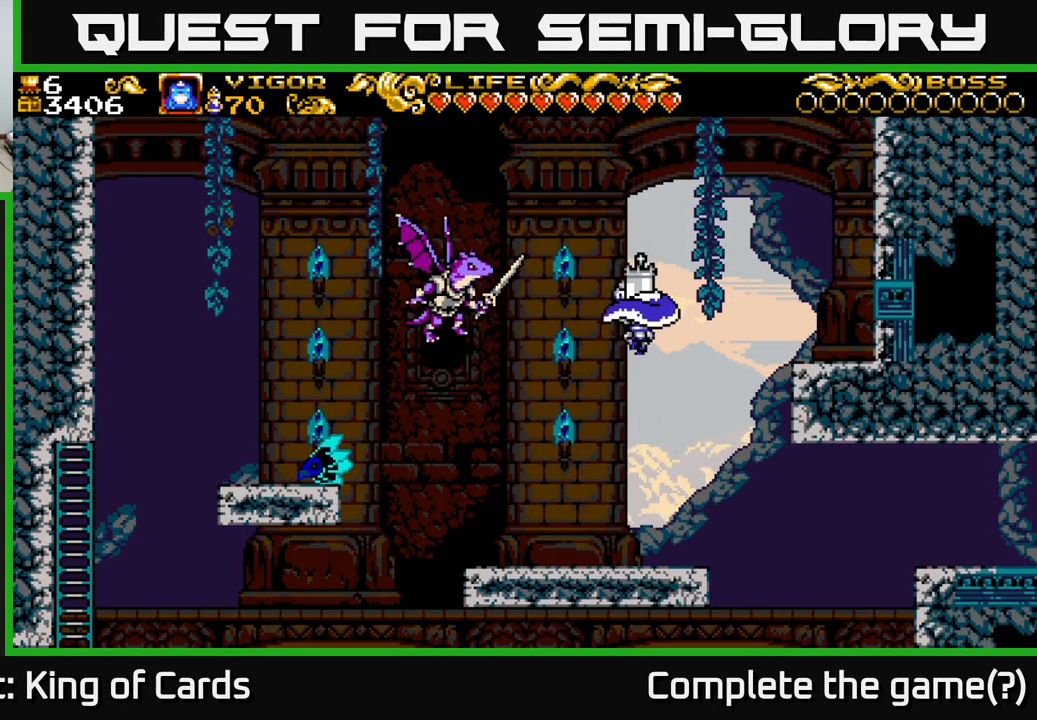
{"buttons": ["X", "DPAD_RIGHT"], "left_stick": "center", "right_stick": "center", "events": [[84, "DPAD_RIGHT", "up"], [250, "DPAD_RIGHT", "down"], [367, "A", "down"], [450, "A", "up"], [467, "X", "down"]]}
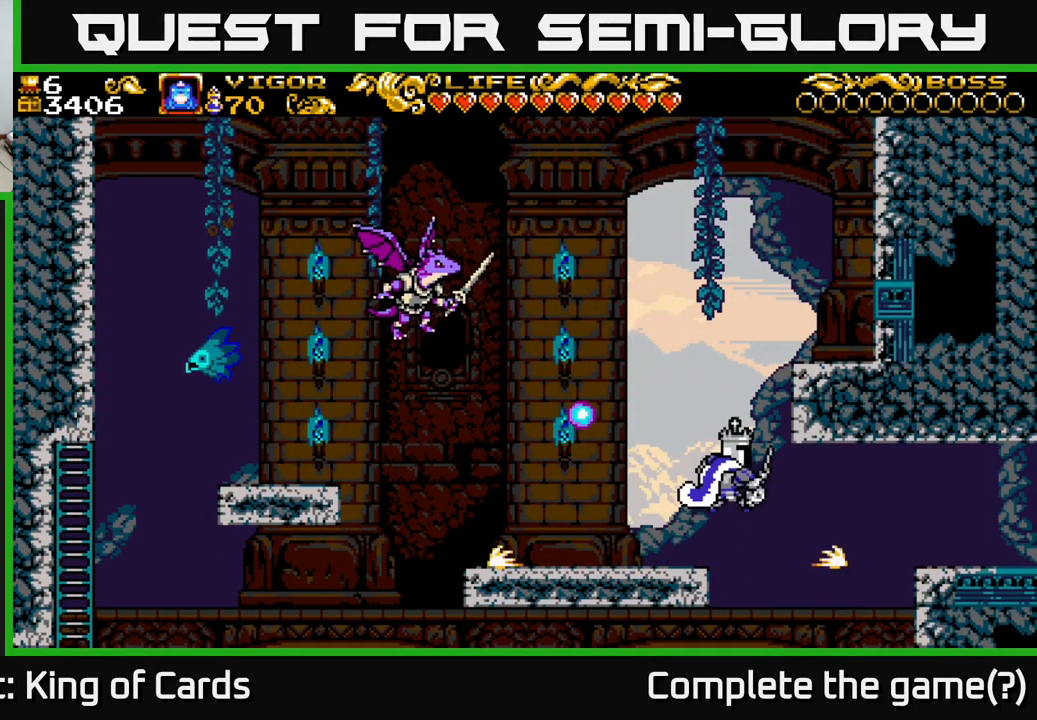
{"buttons": ["DPAD_RIGHT"], "left_stick": "center", "right_stick": "center", "events": [[67, "X", "up"]]}
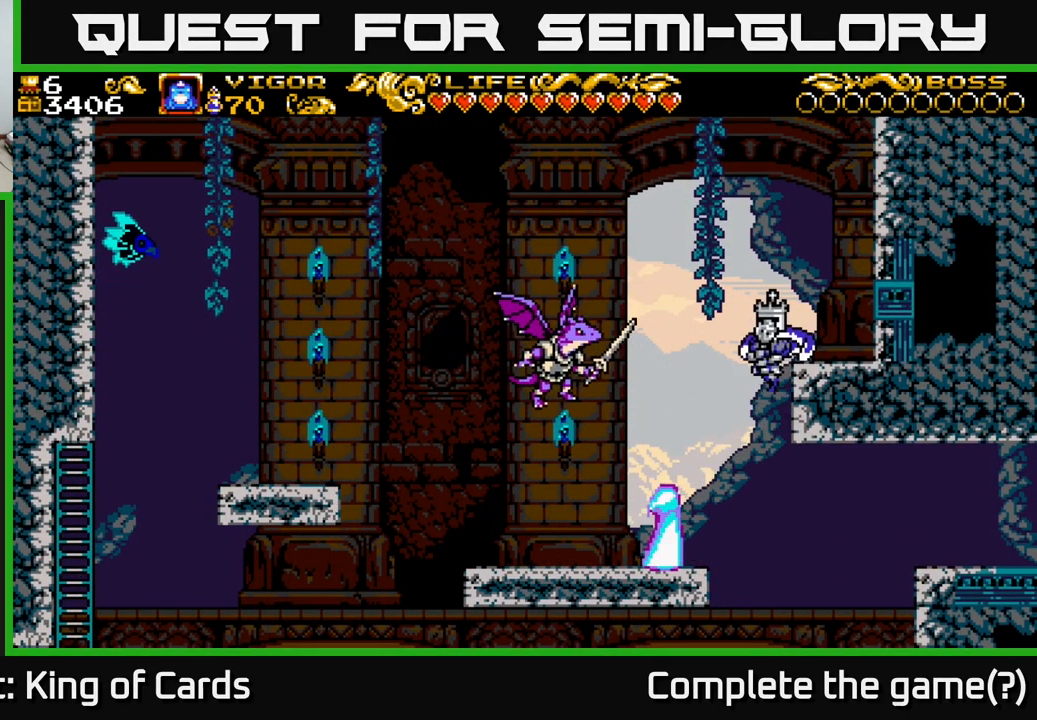
{"buttons": ["A", "X", "DPAD_LEFT"], "left_stick": "center", "right_stick": "center", "events": [[416, "DPAD_RIGHT", "up"], [450, "A", "down"], [450, "DPAD_LEFT", "down"], [450, "X", "down"]]}
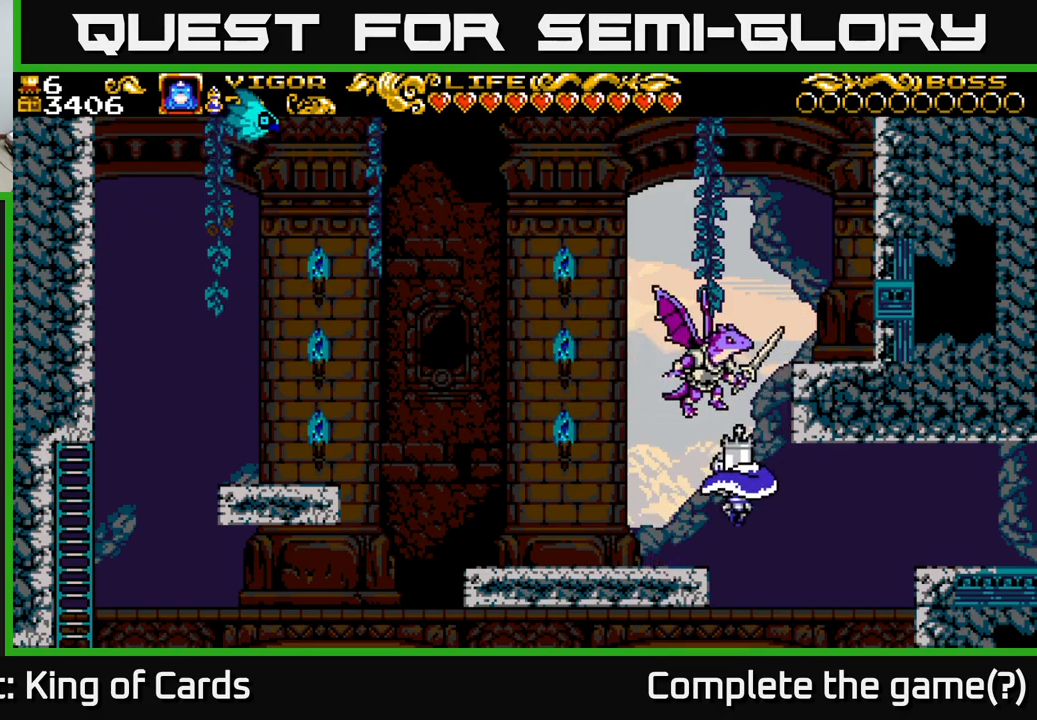
{"buttons": [], "left_stick": "center", "right_stick": "center", "events": [[100, "X", "up"], [217, "X", "down"], [250, "A", "up"], [334, "X", "up"], [417, "DPAD_LEFT", "up"]]}
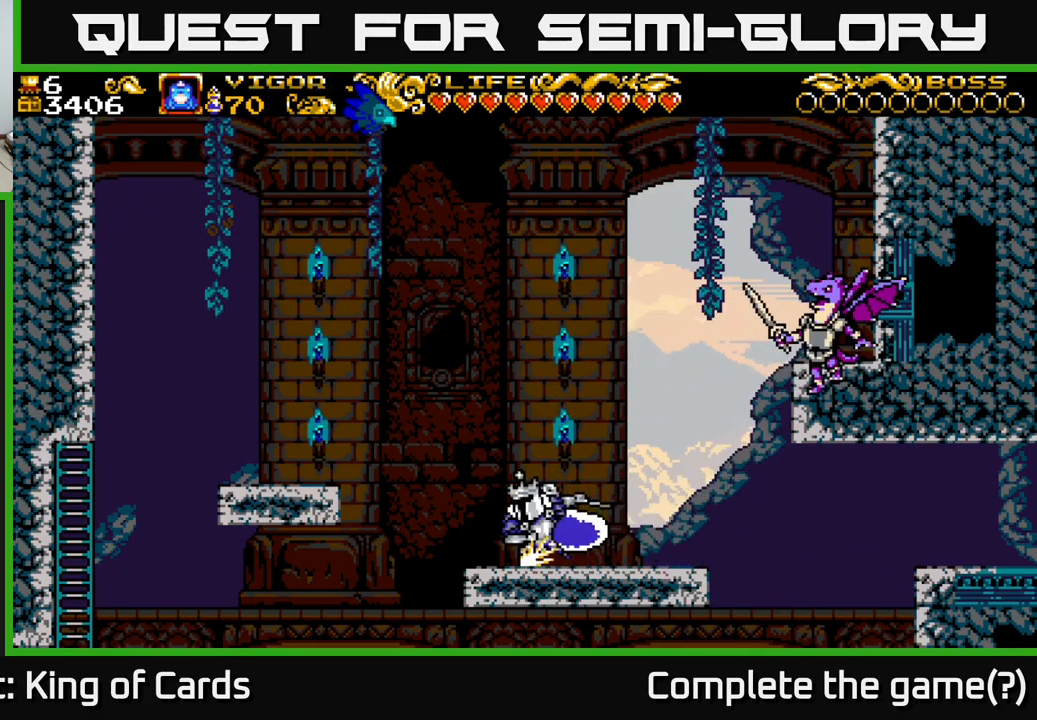
{"buttons": ["A"], "left_stick": "center", "right_stick": "center", "events": [[117, "DPAD_RIGHT", "down"], [434, "A", "down"], [450, "DPAD_RIGHT", "up"]]}
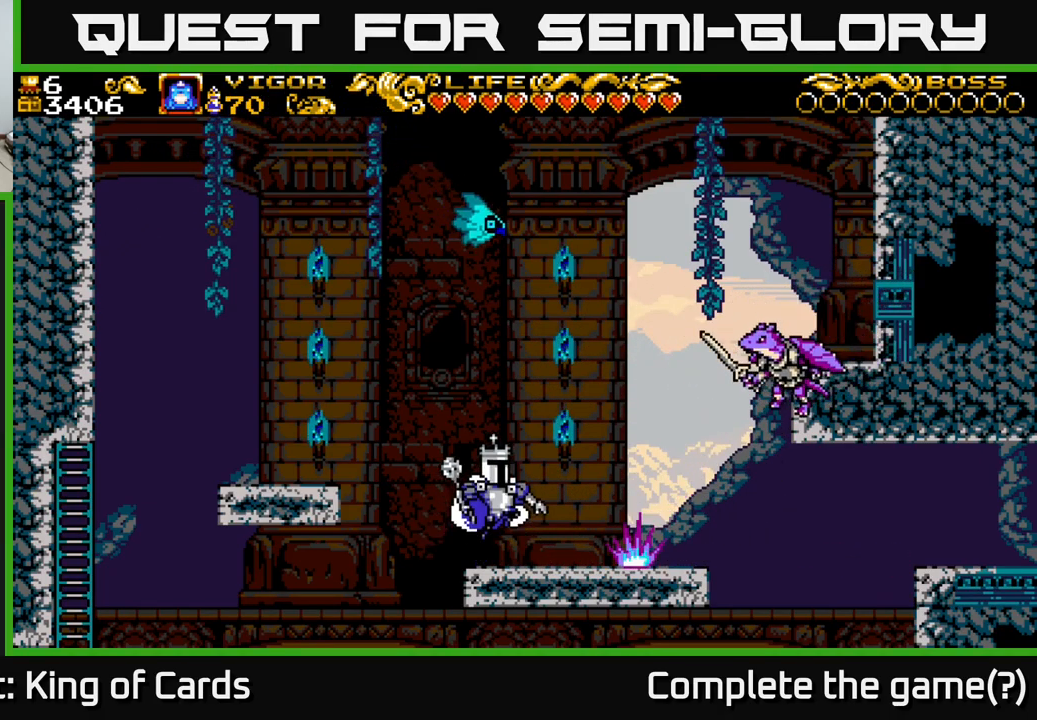
{"buttons": [], "left_stick": "center", "right_stick": "center", "events": [[117, "A", "up"], [267, "X", "down"], [334, "DPAD_RIGHT", "down"], [434, "DPAD_RIGHT", "up"], [467, "X", "up"]]}
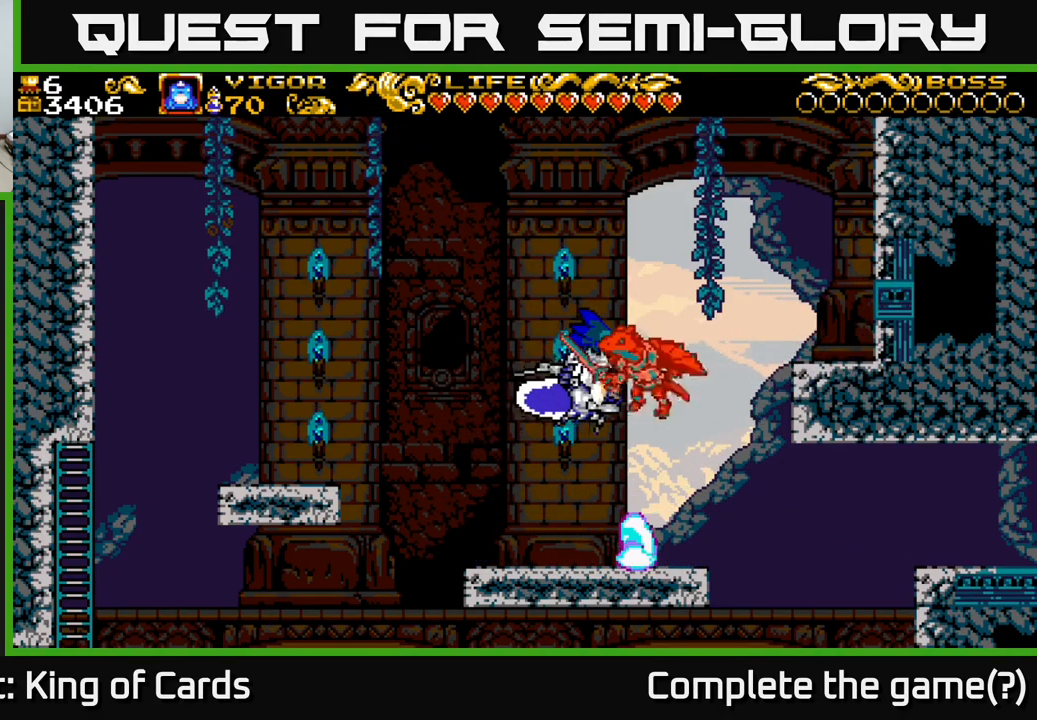
{"buttons": ["DPAD_RIGHT"], "left_stick": "center", "right_stick": "center", "events": [[384, "DPAD_RIGHT", "down"]]}
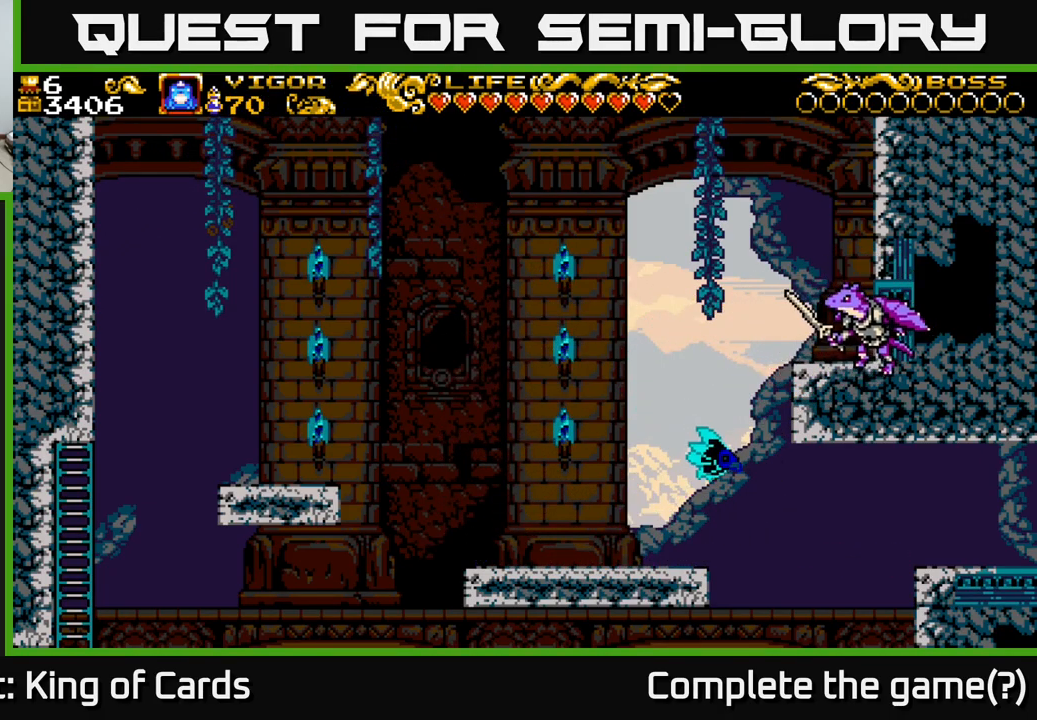
{"buttons": ["DPAD_RIGHT"], "left_stick": "center", "right_stick": "center", "events": []}
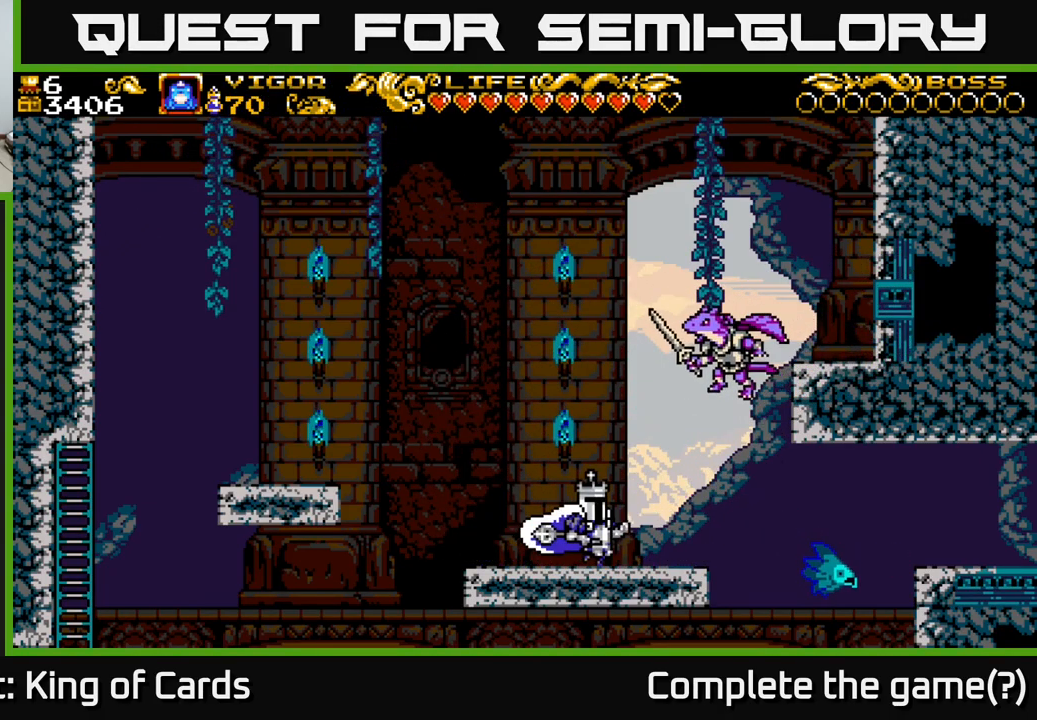
{"buttons": ["A", "DPAD_RIGHT"], "left_stick": "center", "right_stick": "center", "events": [[467, "A", "down"]]}
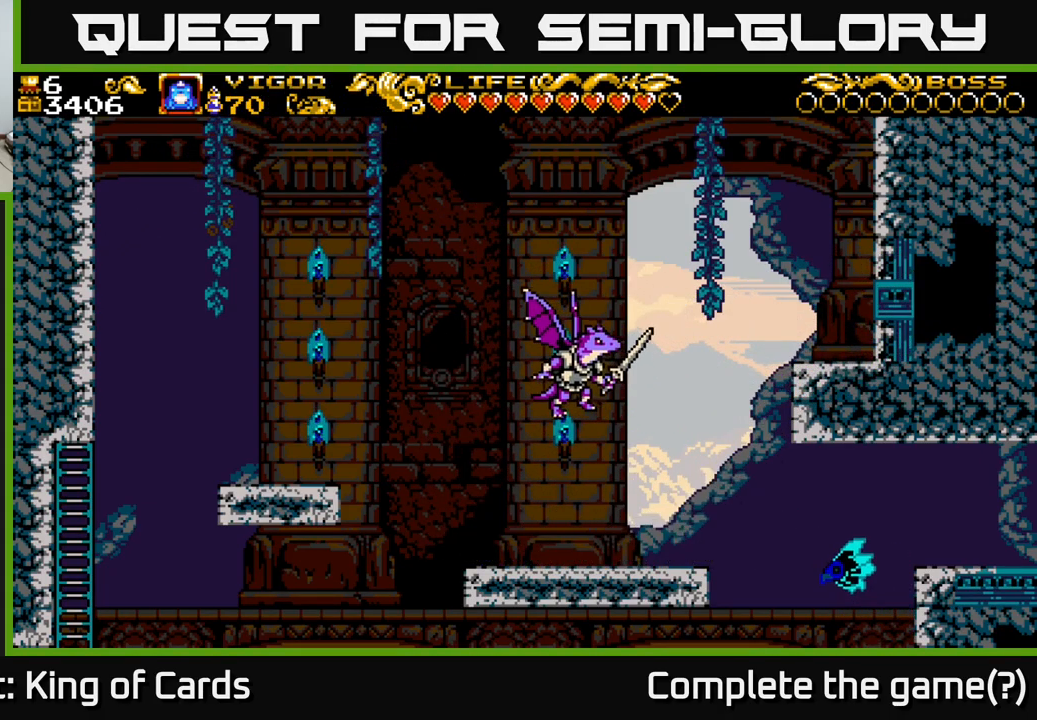
{"buttons": ["DPAD_RIGHT"], "left_stick": "center", "right_stick": "center", "events": [[17, "X", "down"], [84, "A", "up"], [134, "X", "up"]]}
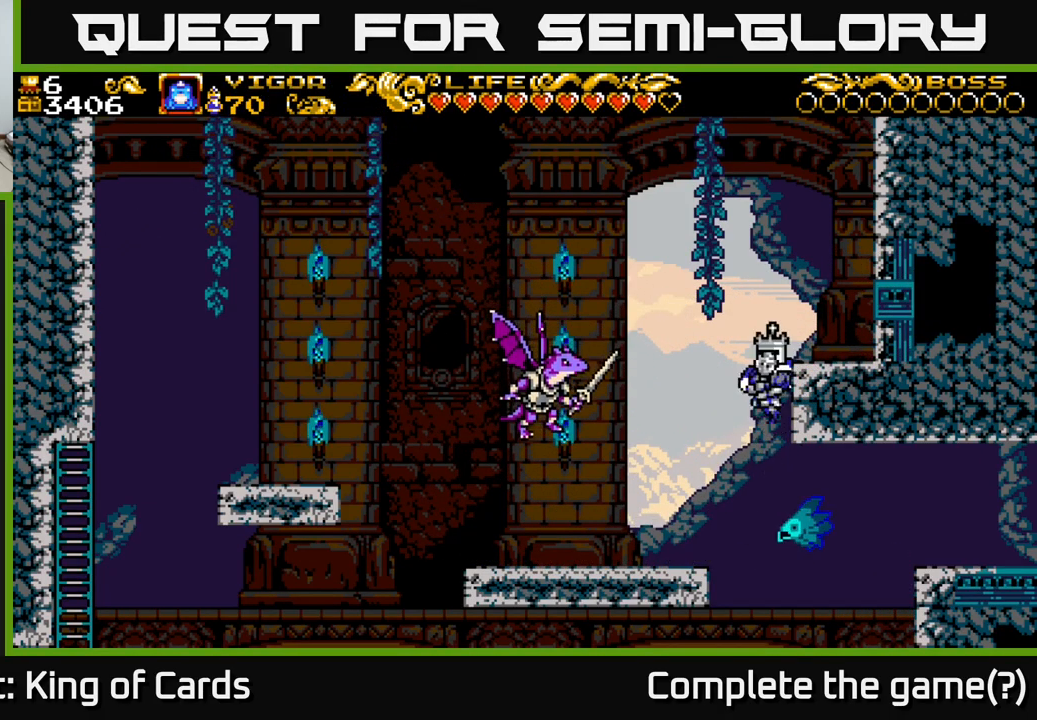
{"buttons": [], "left_stick": "center", "right_stick": "center", "events": [[217, "DPAD_RIGHT", "up"], [267, "DPAD_LEFT", "down"], [450, "DPAD_LEFT", "up"]]}
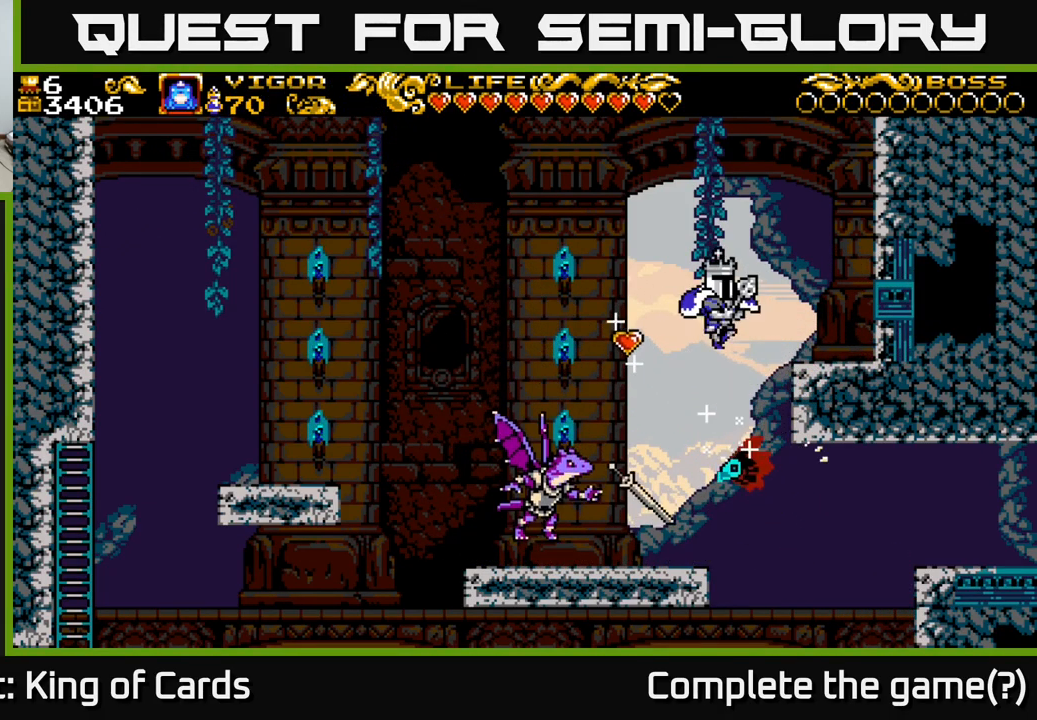
{"buttons": ["DPAD_LEFT"], "left_stick": "center", "right_stick": "center", "events": [[334, "DPAD_LEFT", "down"]]}
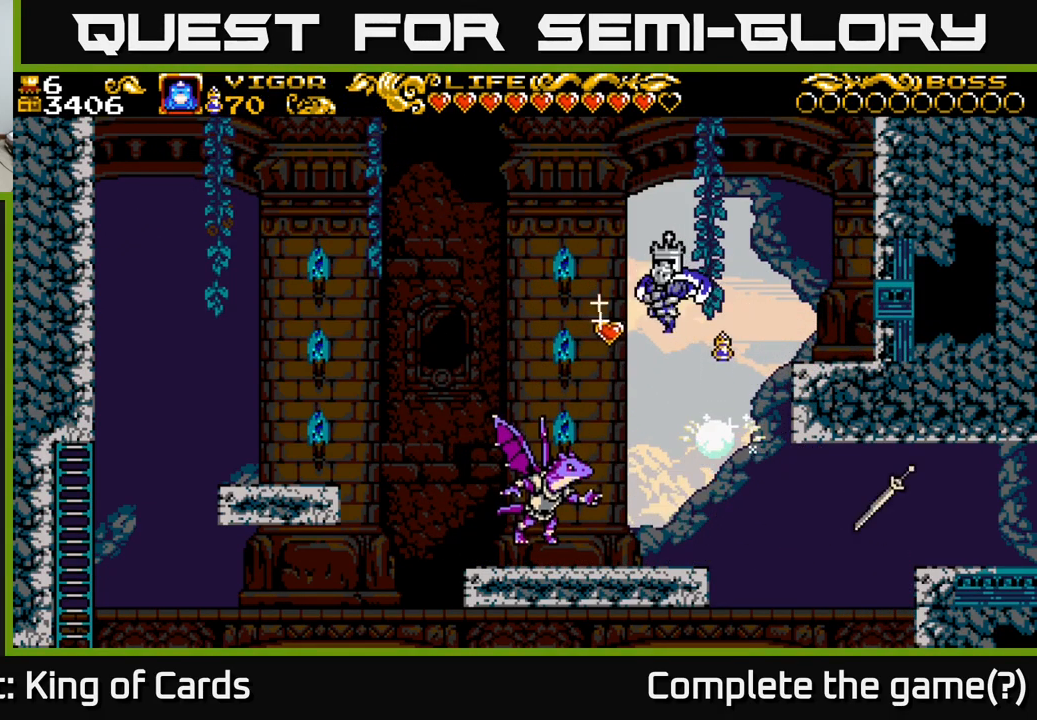
{"buttons": [], "left_stick": "center", "right_stick": "center", "events": [[434, "DPAD_LEFT", "up"]]}